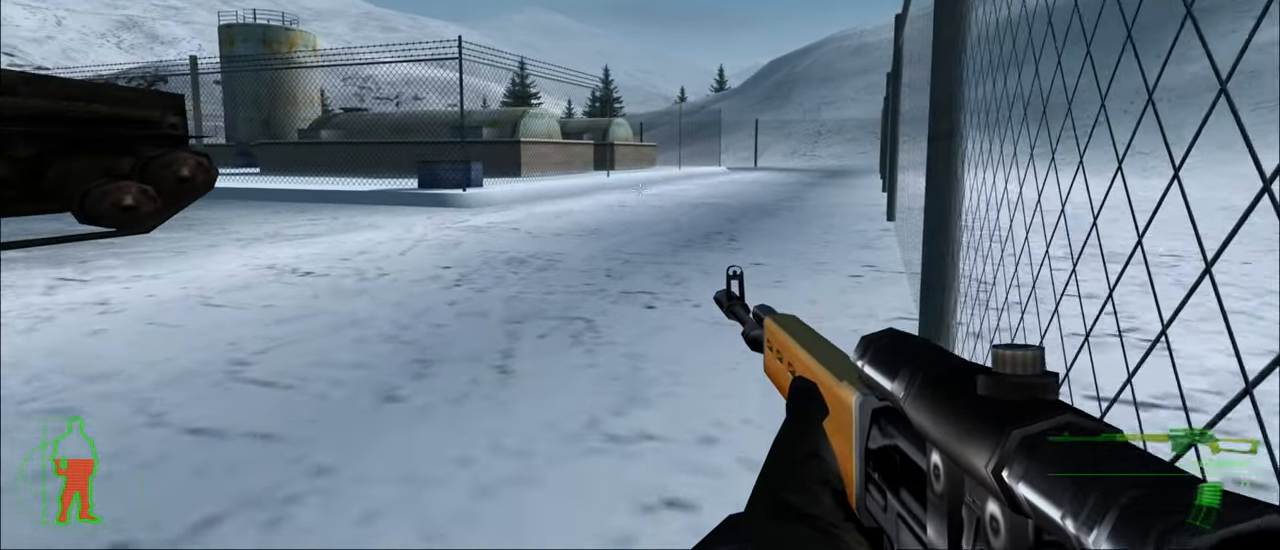
Gameplay with keyboard and mouse; each line is a JSON object with the keys held at the frame after it. "events" lists presses ("down") and releases ("up") of "1", "2", "3", "4", "5", "a", "alt", "c", "caps_lock", "ctrl", "d", "e", "f", "g", "q", "r", "s", "shift", "space", "t", "tab", "v", "w", "x" and "z" between this image and that frame as [ms after this image, input, new state], when the widget could be followed in between. No other keys are recorded. "mouse_move" is the direction in which the mouse moves at that frame (one of eight, or "still"), when it could be read. Mouse buttons are not recorded.
{"keys": ["d", "w"], "mouse_move": "left", "events": [[217, "d", "down"]]}
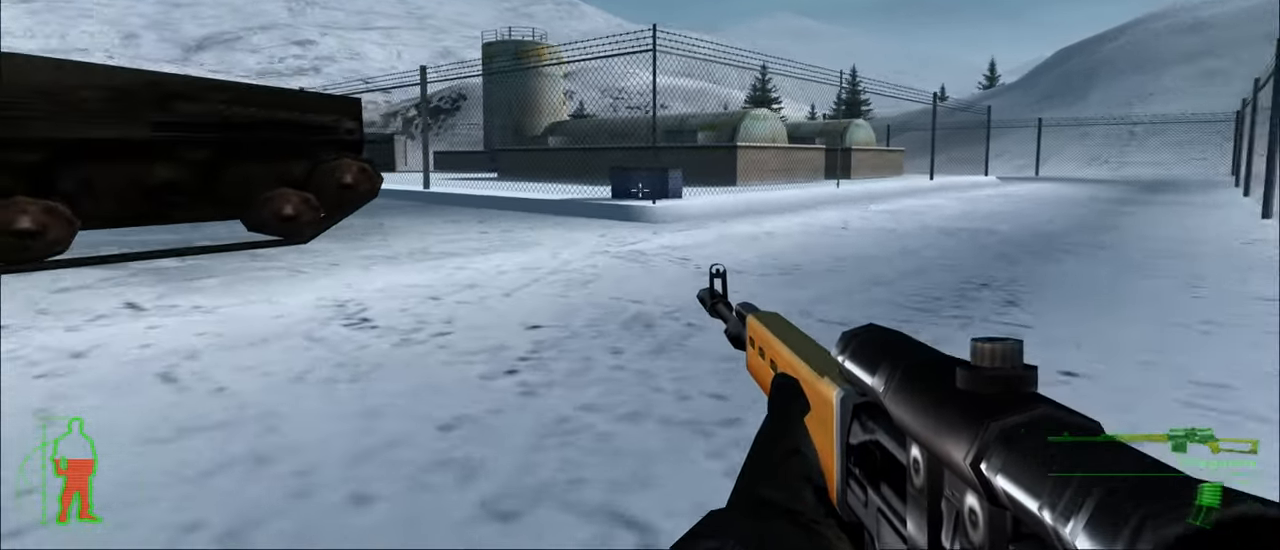
{"keys": ["d", "w"], "mouse_move": "still", "events": []}
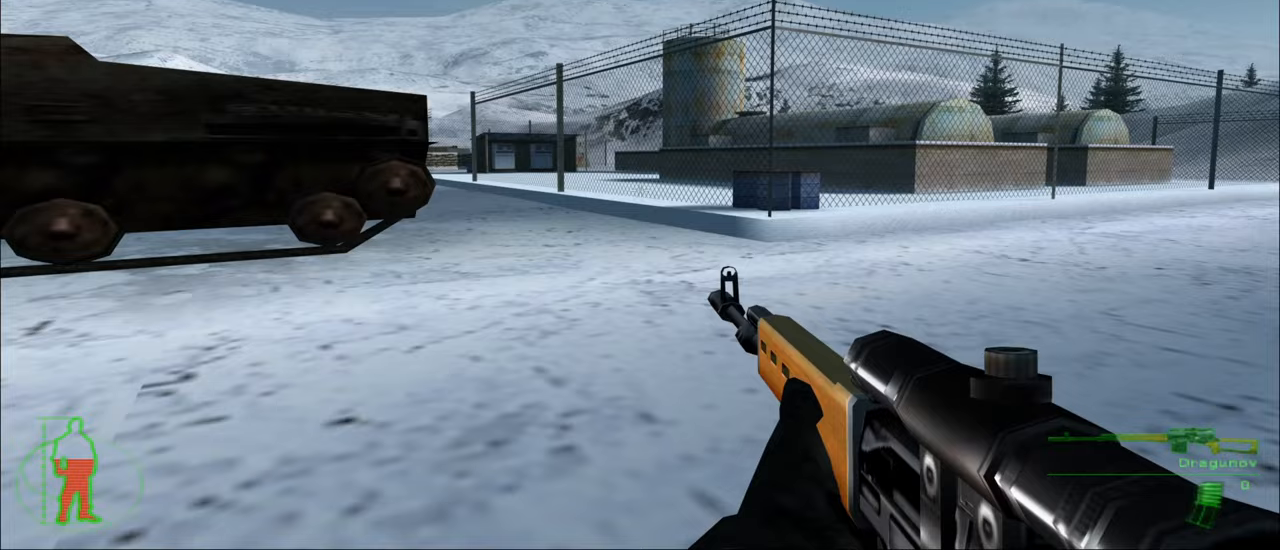
{"keys": ["d", "w"], "mouse_move": "still", "events": []}
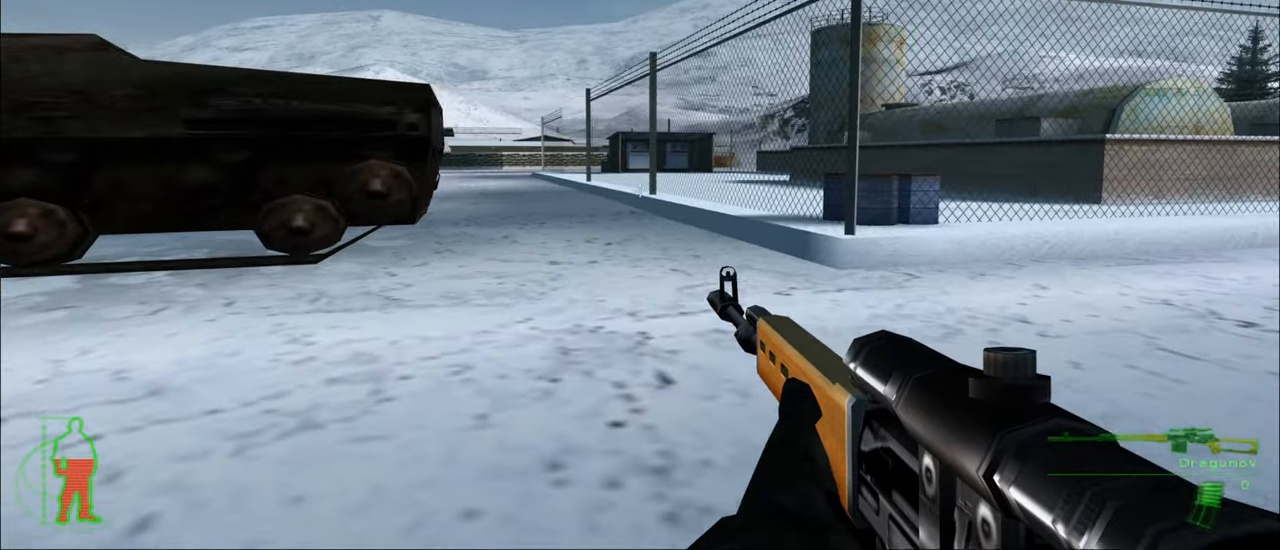
{"keys": ["d", "w"], "mouse_move": "still", "events": []}
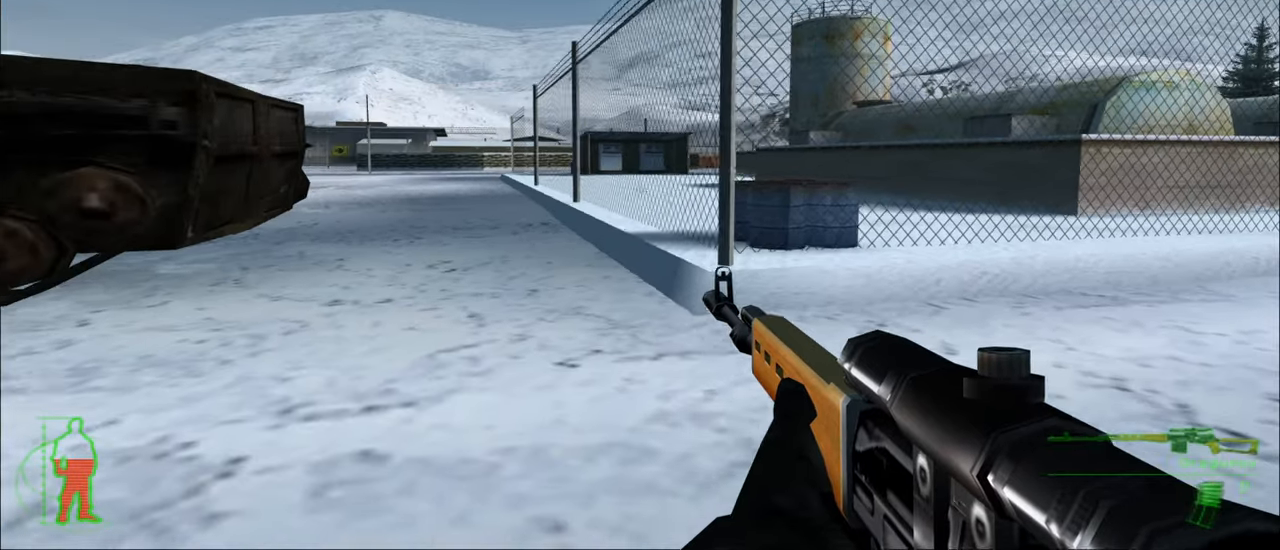
{"keys": [], "mouse_move": "still", "events": [[433, "d", "up"], [433, "w", "up"]]}
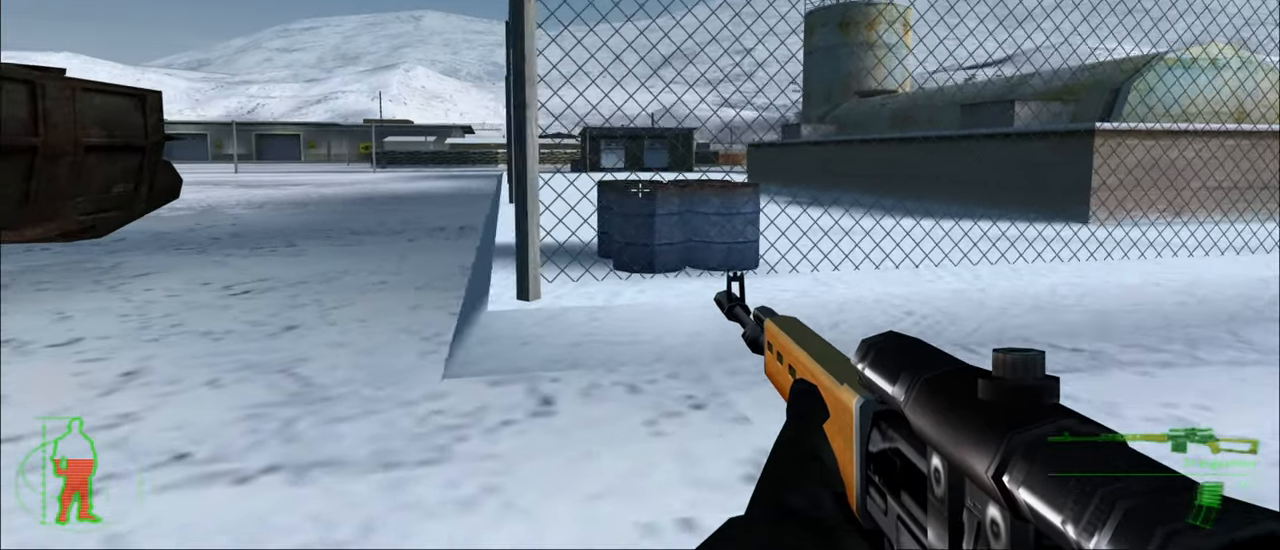
{"keys": [], "mouse_move": "still", "events": []}
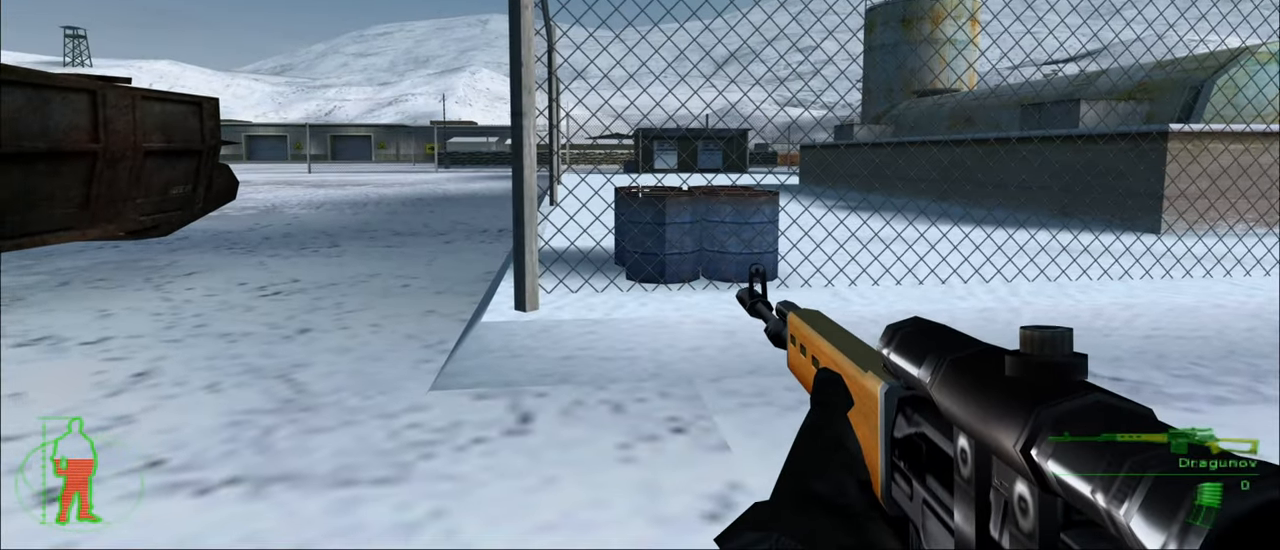
{"keys": ["a", "w"], "mouse_move": "still", "events": [[133, "w", "down"], [467, "a", "down"]]}
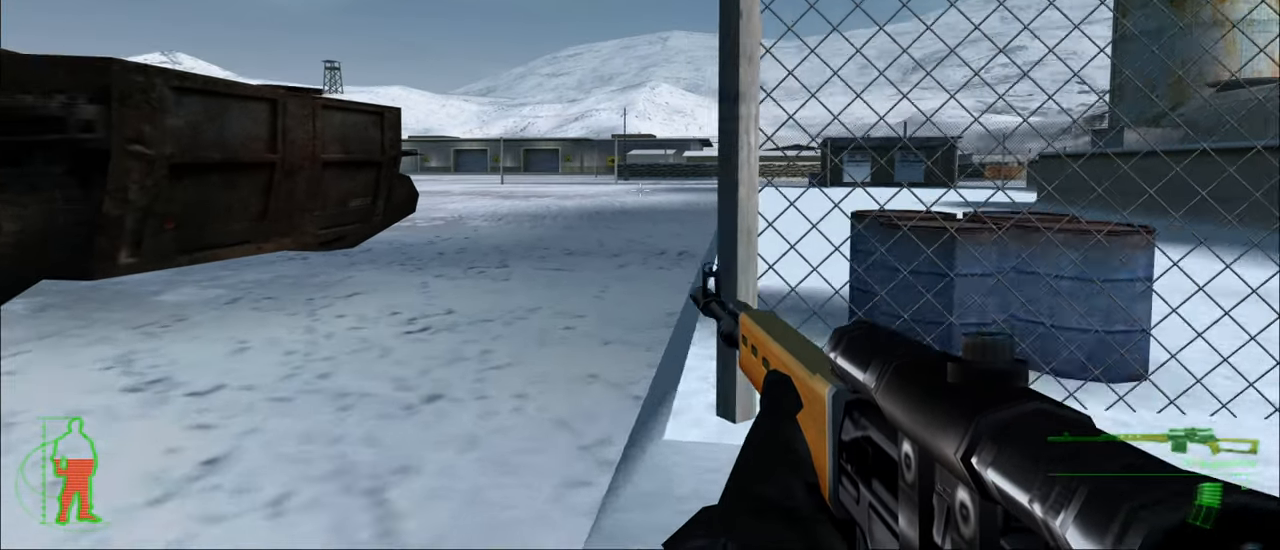
{"keys": ["d", "w"], "mouse_move": "still", "events": [[167, "a", "up"], [483, "d", "down"]]}
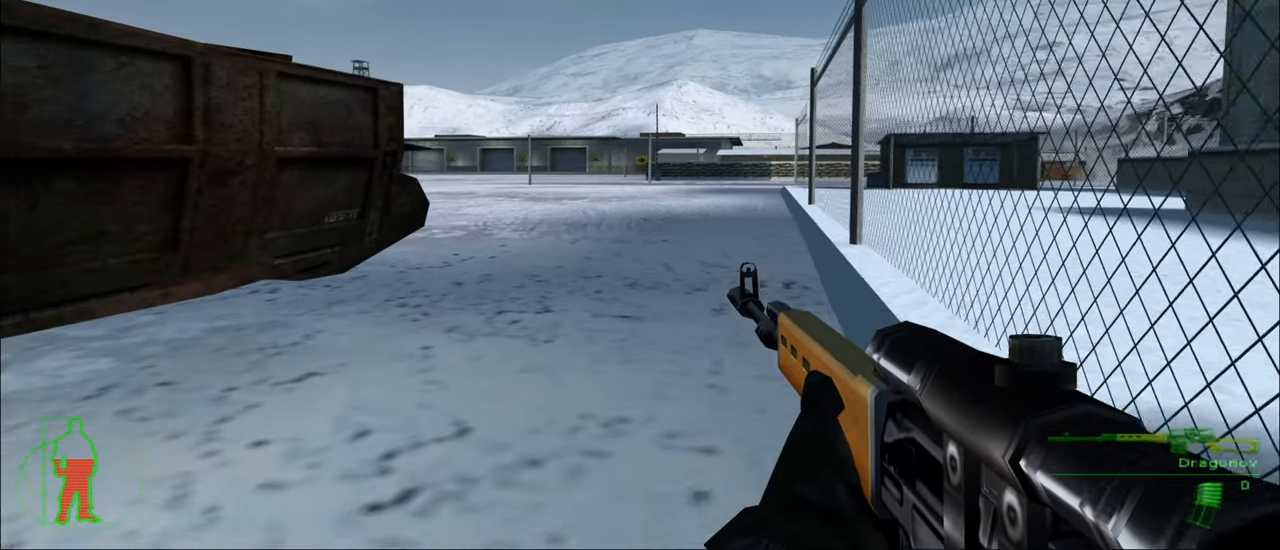
{"keys": [], "mouse_move": "still", "events": [[267, "w", "up"], [350, "d", "up"]]}
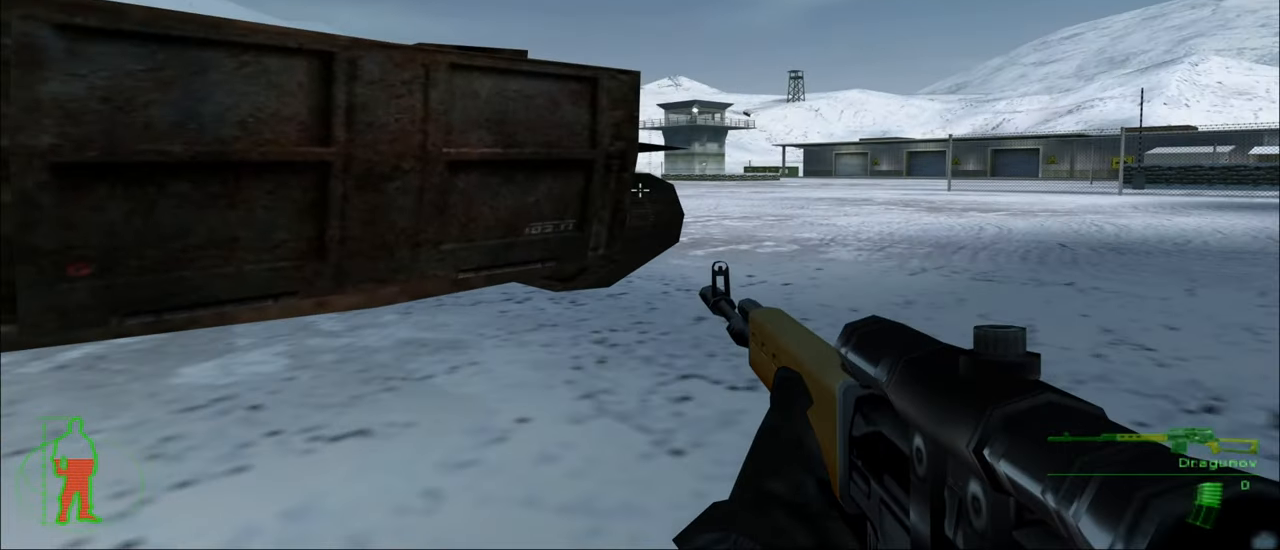
{"keys": [], "mouse_move": "up-right", "events": []}
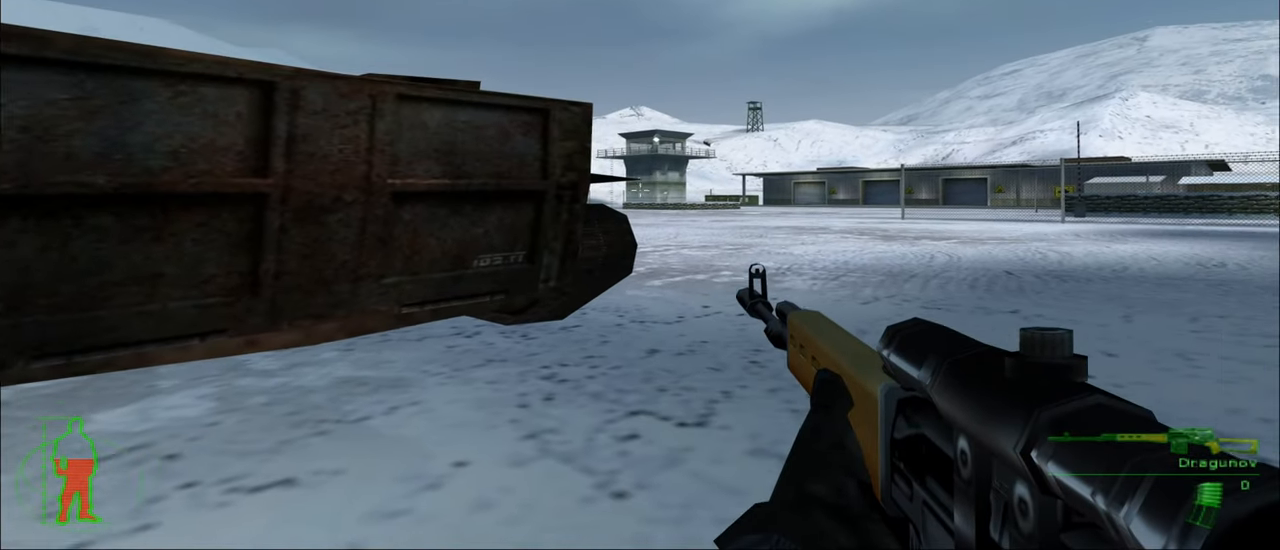
{"keys": [], "mouse_move": "still", "events": [[150, "v", "down"], [250, "v", "up"]]}
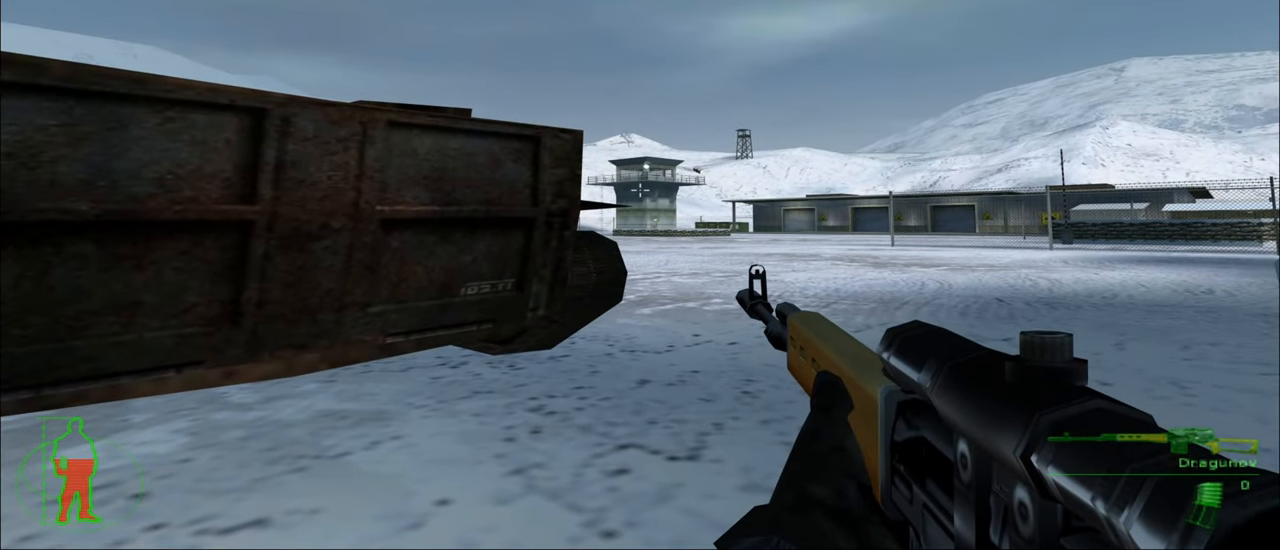
{"keys": [], "mouse_move": "still", "events": []}
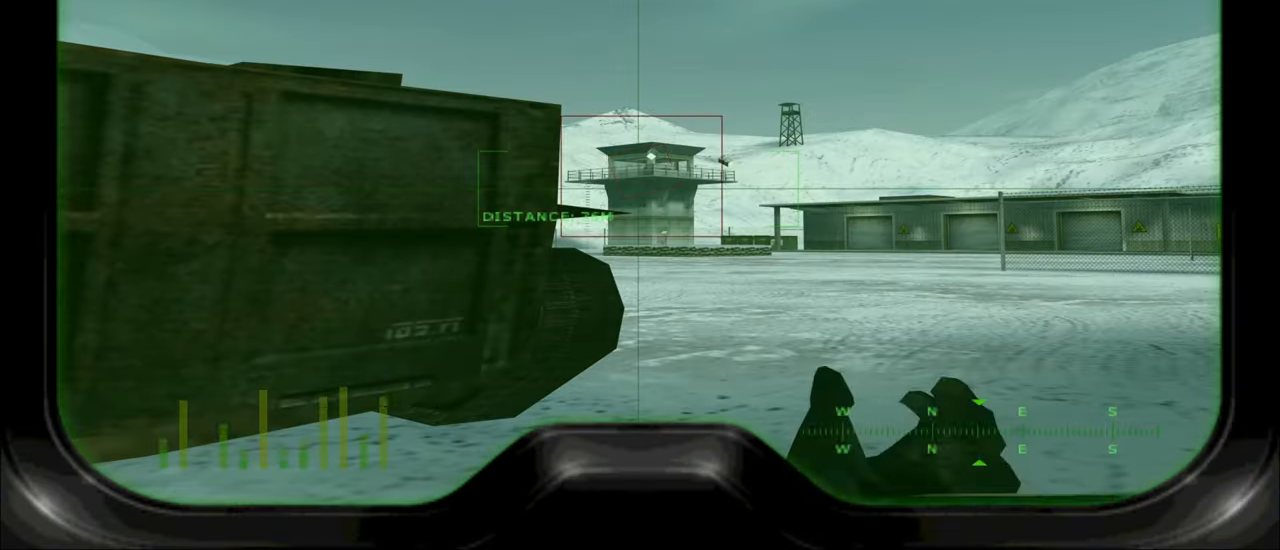
{"keys": [], "mouse_move": "still", "events": []}
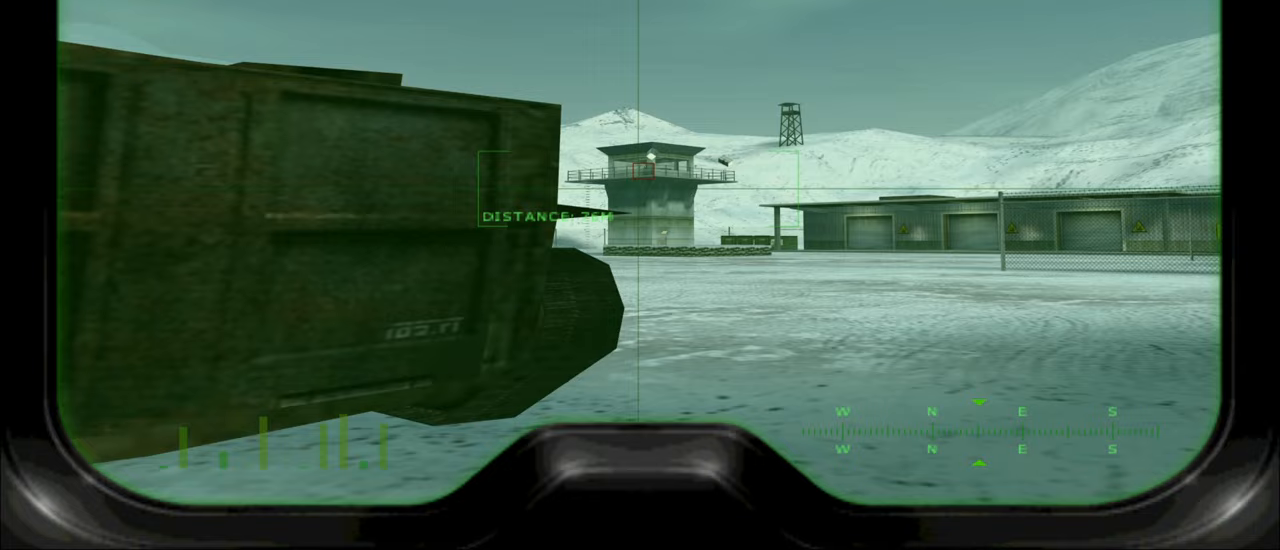
{"keys": ["w"], "mouse_move": "right", "events": [[467, "w", "down"]]}
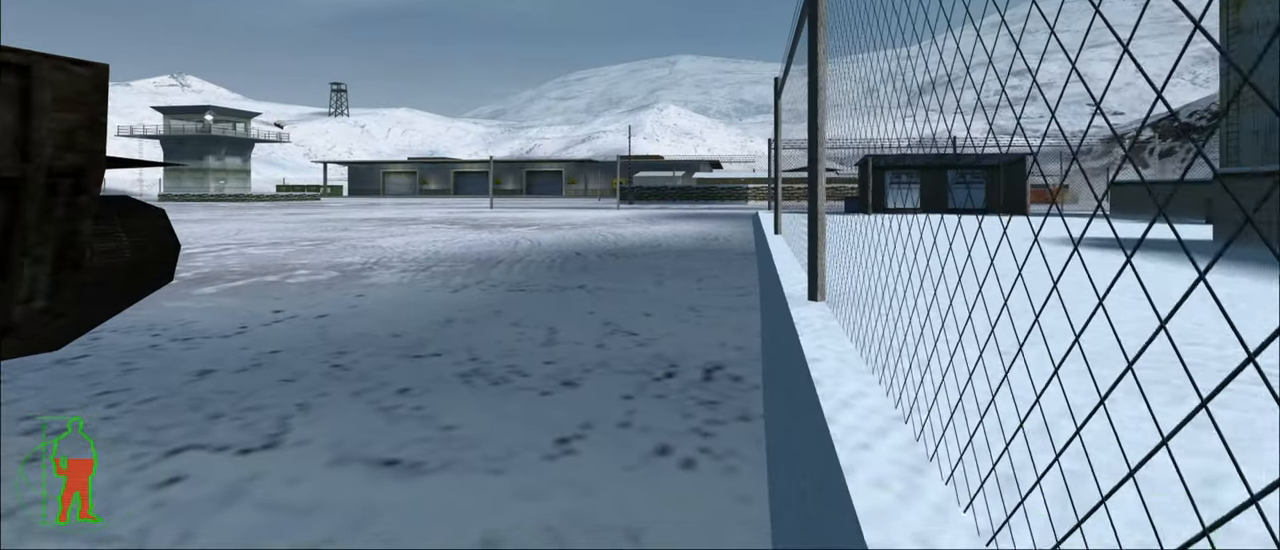
{"keys": ["w"], "mouse_move": "still", "events": []}
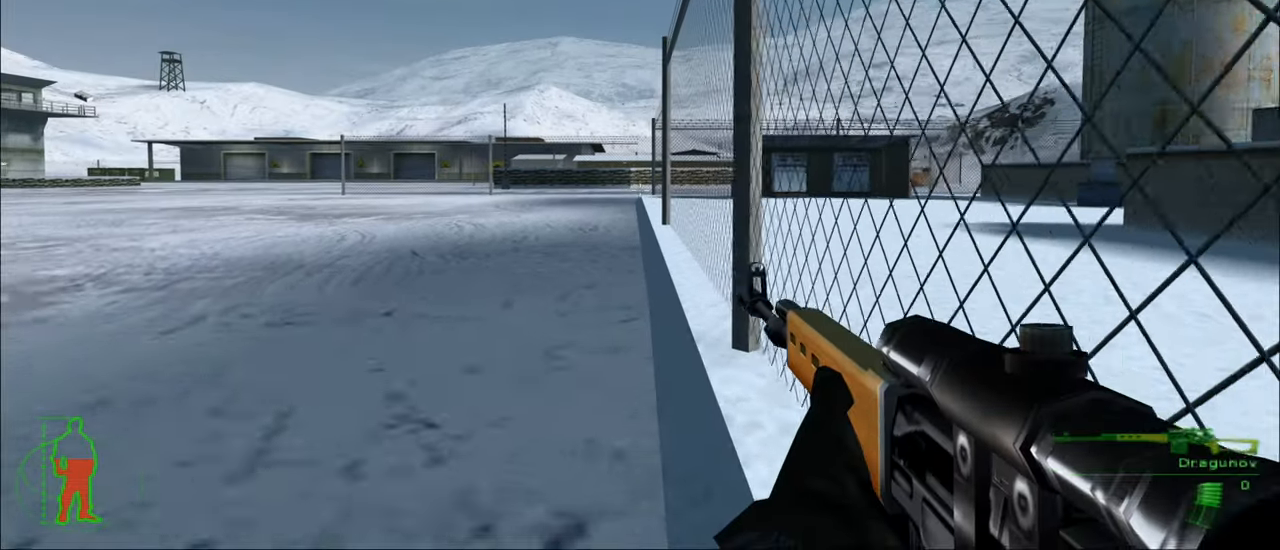
{"keys": ["w"], "mouse_move": "still", "events": []}
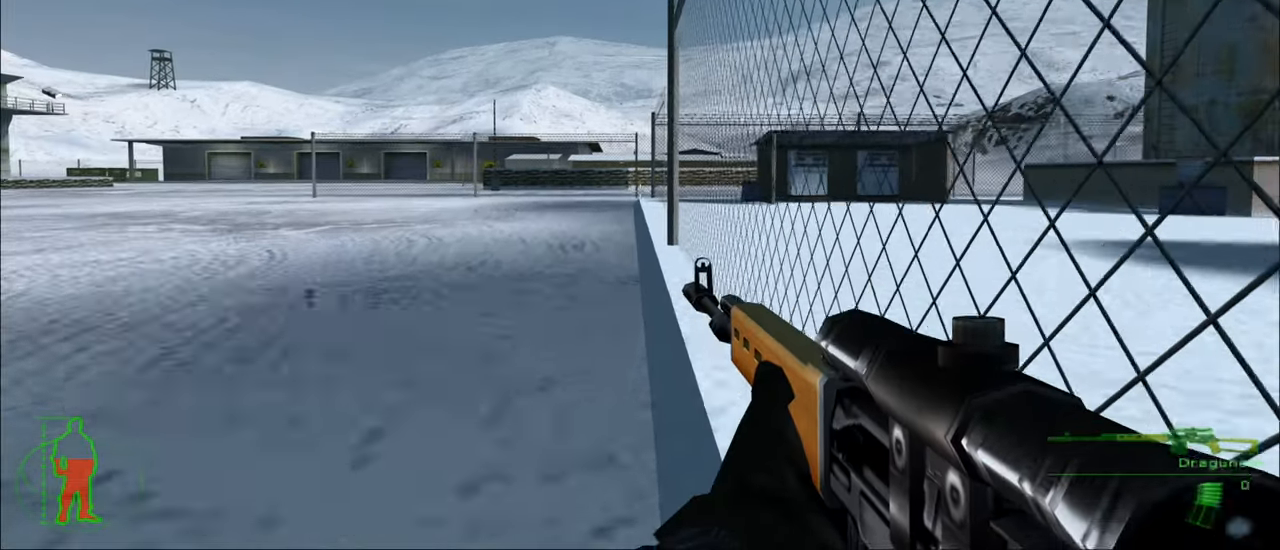
{"keys": ["w"], "mouse_move": "still", "events": []}
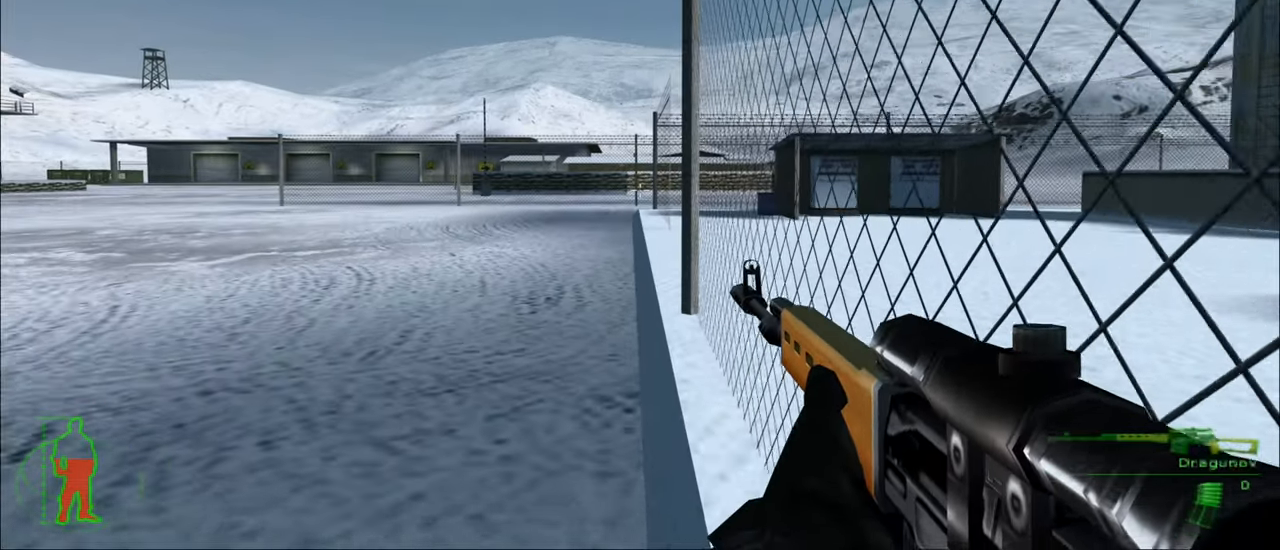
{"keys": ["w"], "mouse_move": "still", "events": []}
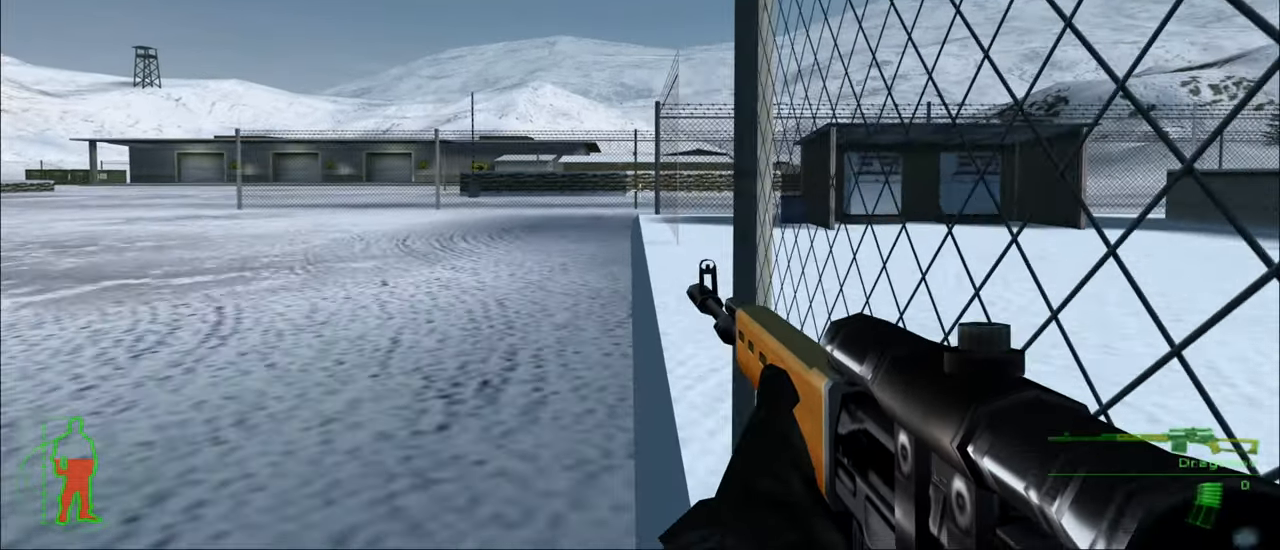
{"keys": ["w"], "mouse_move": "still", "events": []}
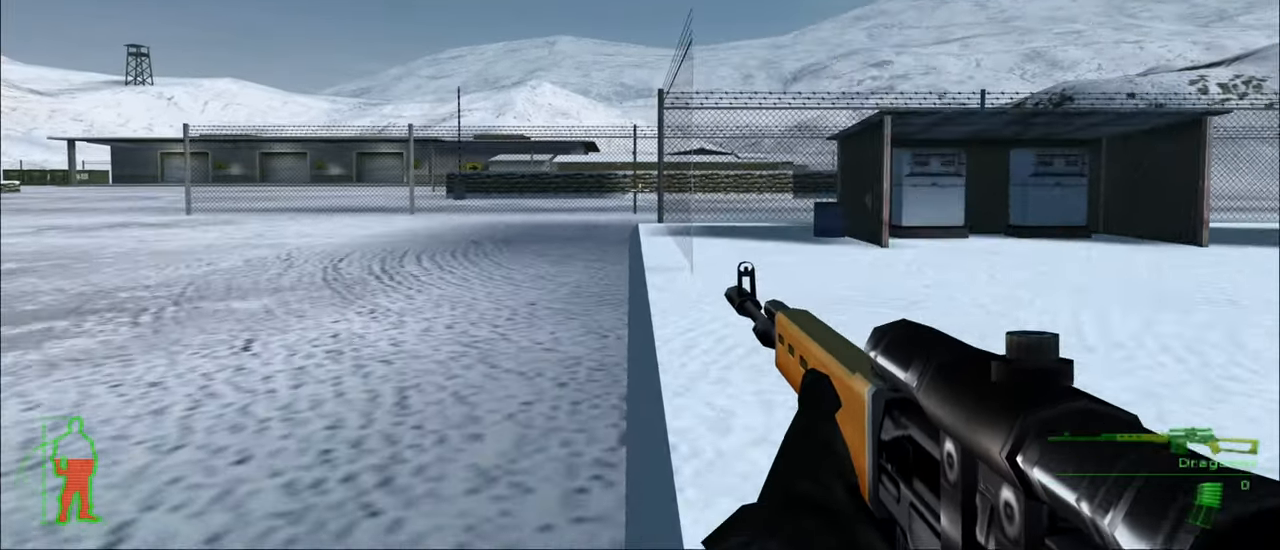
{"keys": ["w"], "mouse_move": "still", "events": []}
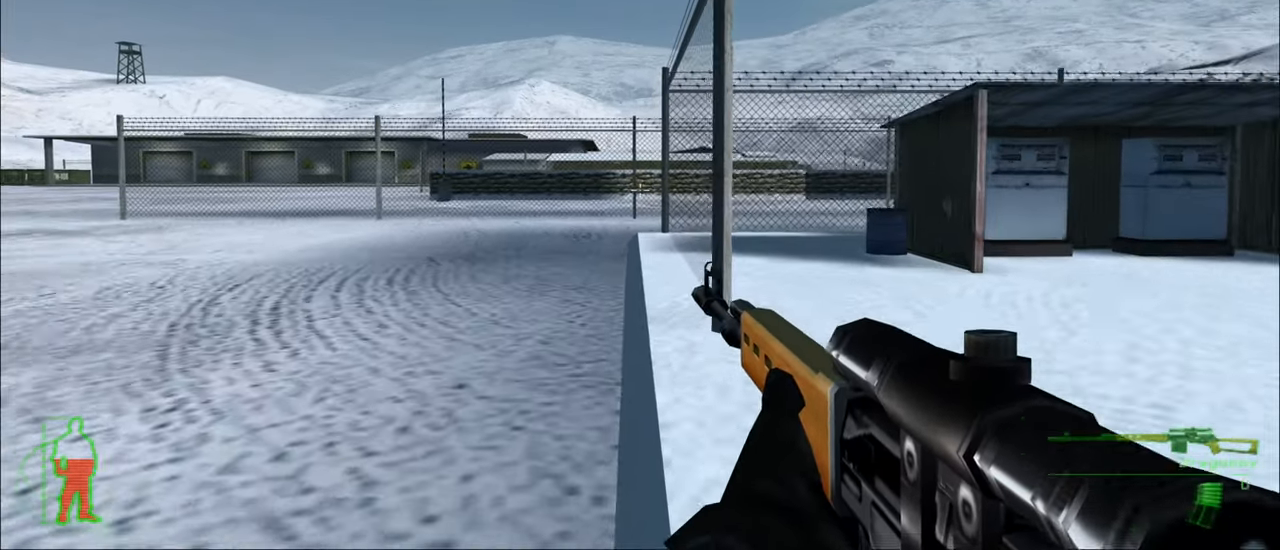
{"keys": ["w"], "mouse_move": "still", "events": []}
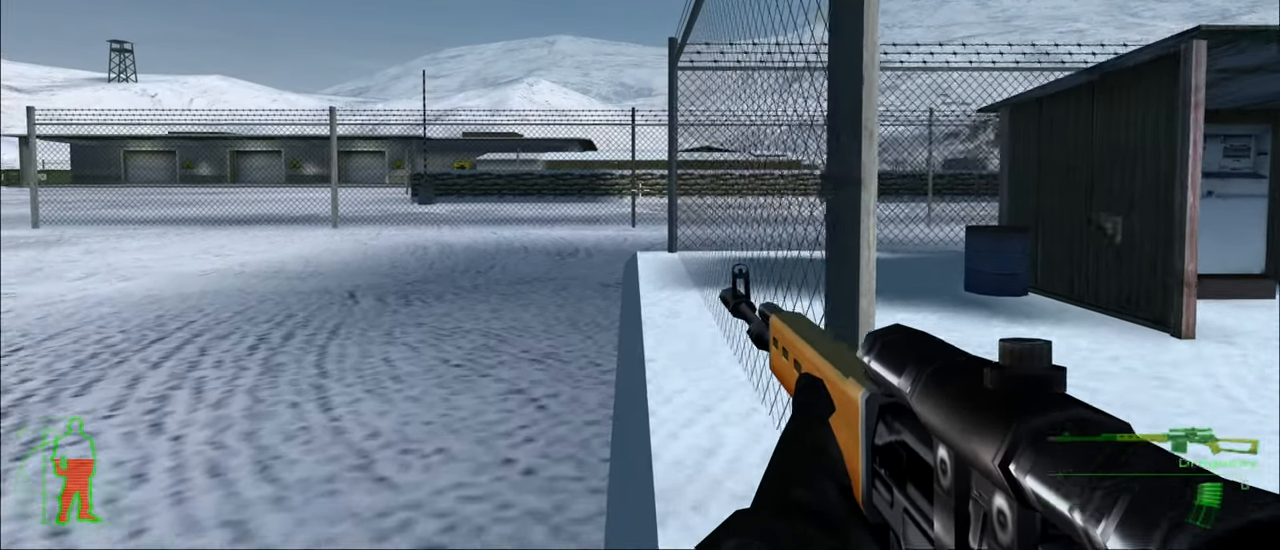
{"keys": ["w"], "mouse_move": "still", "events": []}
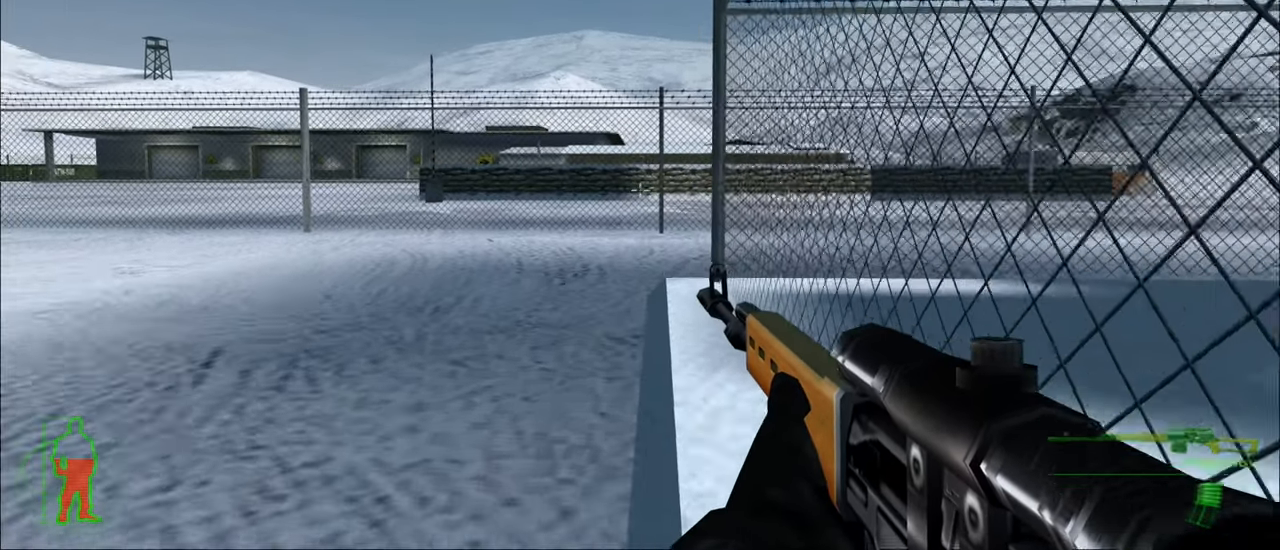
{"keys": ["w"], "mouse_move": "left", "events": []}
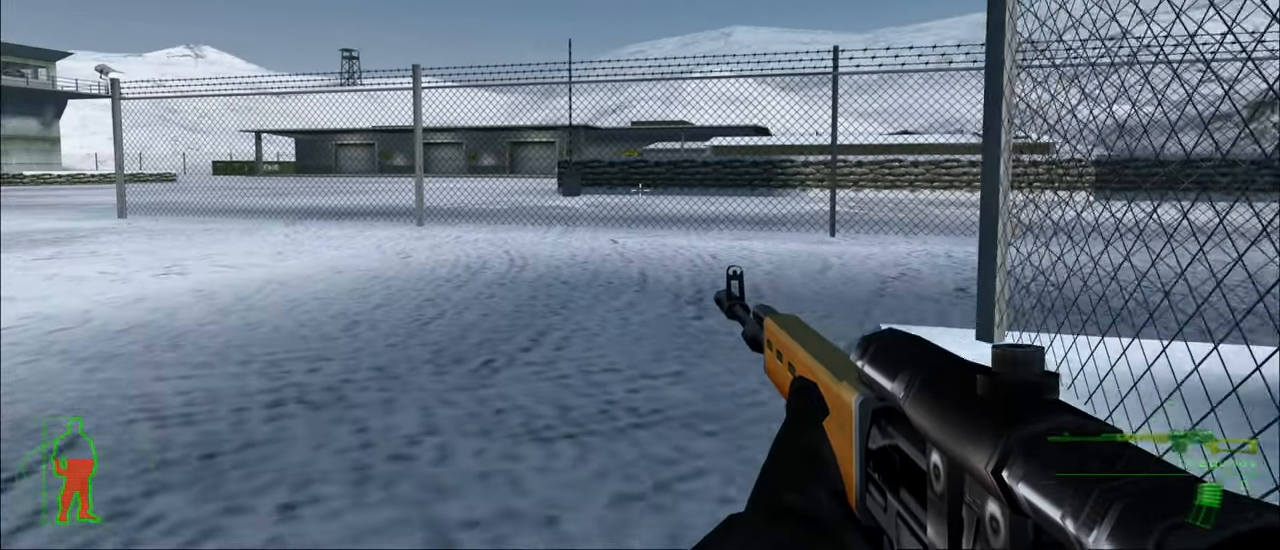
{"keys": ["d", "w"], "mouse_move": "still", "events": [[17, "d", "down"]]}
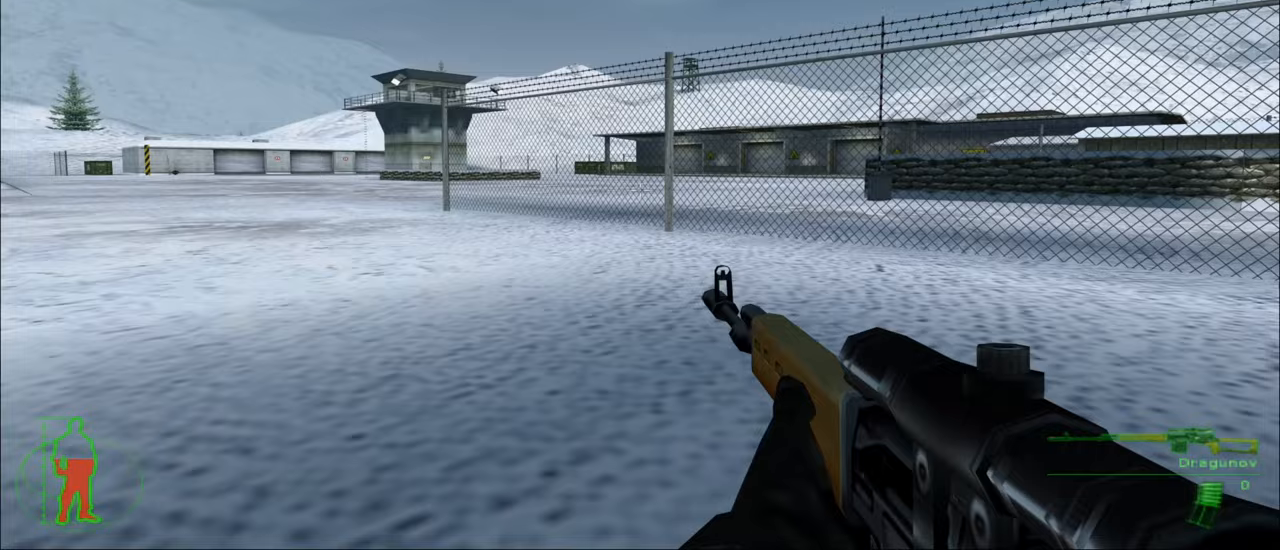
{"keys": ["d", "w"], "mouse_move": "still", "events": []}
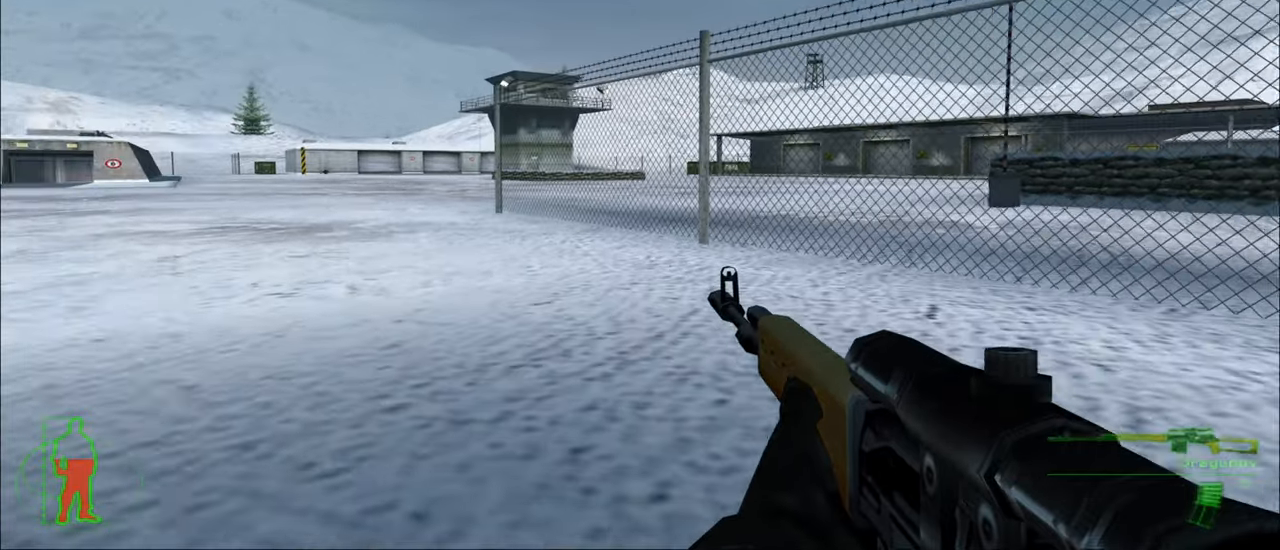
{"keys": ["w"], "mouse_move": "still", "events": [[333, "d", "up"]]}
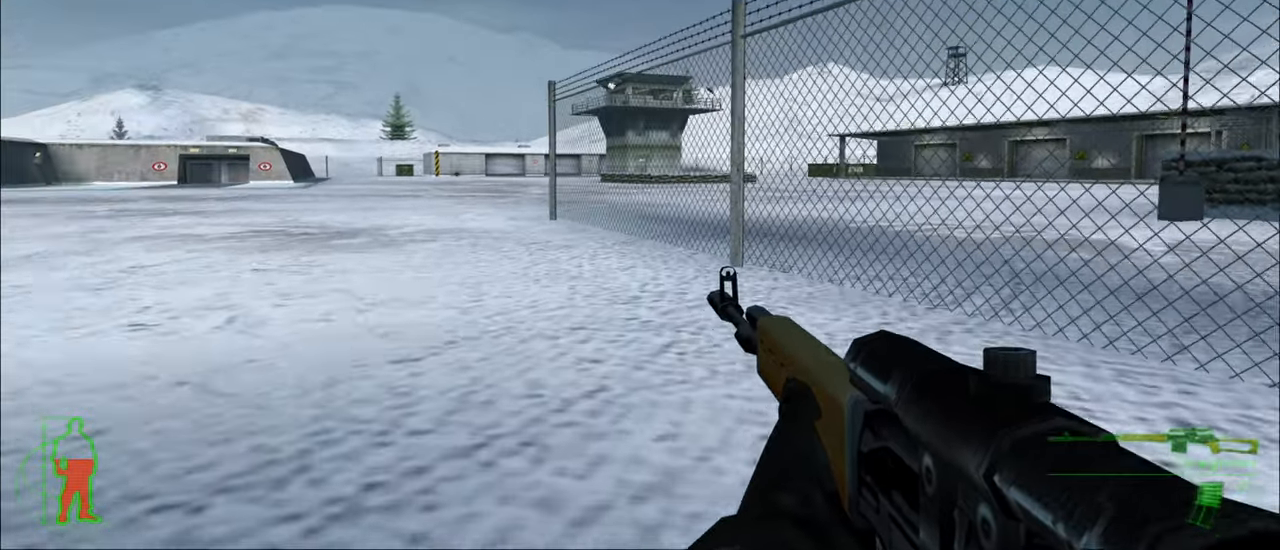
{"keys": ["w"], "mouse_move": "still", "events": []}
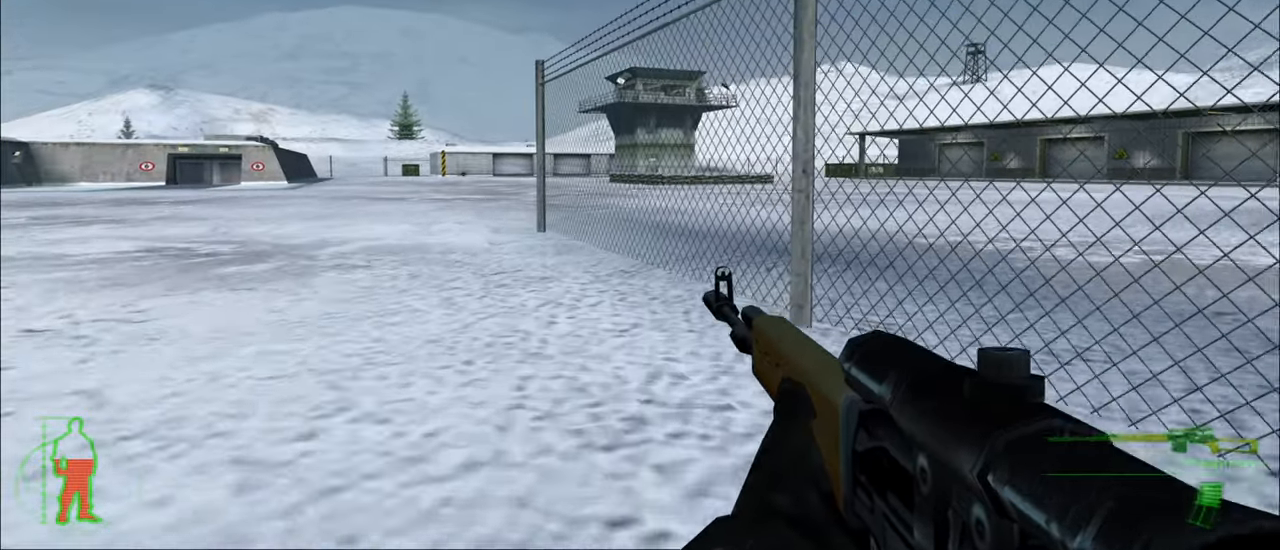
{"keys": ["w"], "mouse_move": "still", "events": []}
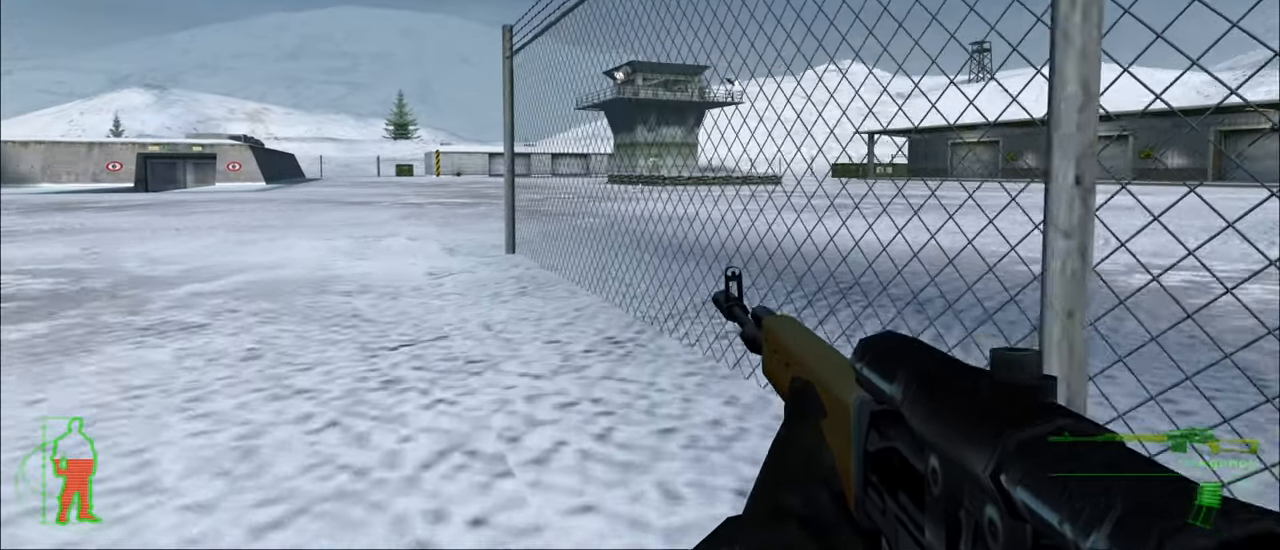
{"keys": ["a", "w"], "mouse_move": "still", "events": [[333, "a", "down"]]}
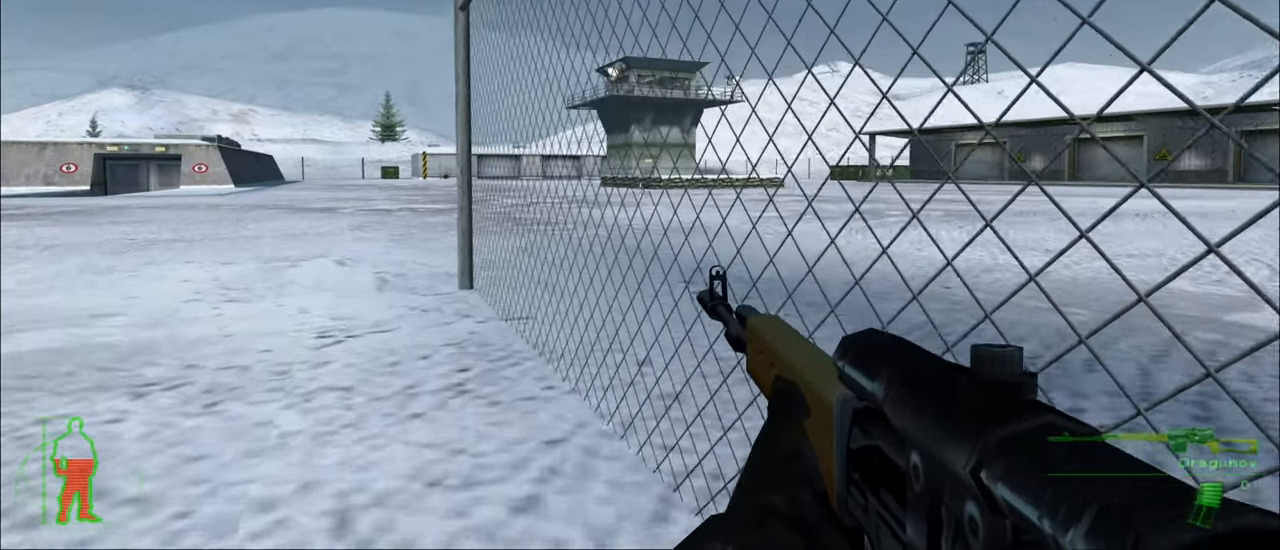
{"keys": ["a", "w"], "mouse_move": "right", "events": []}